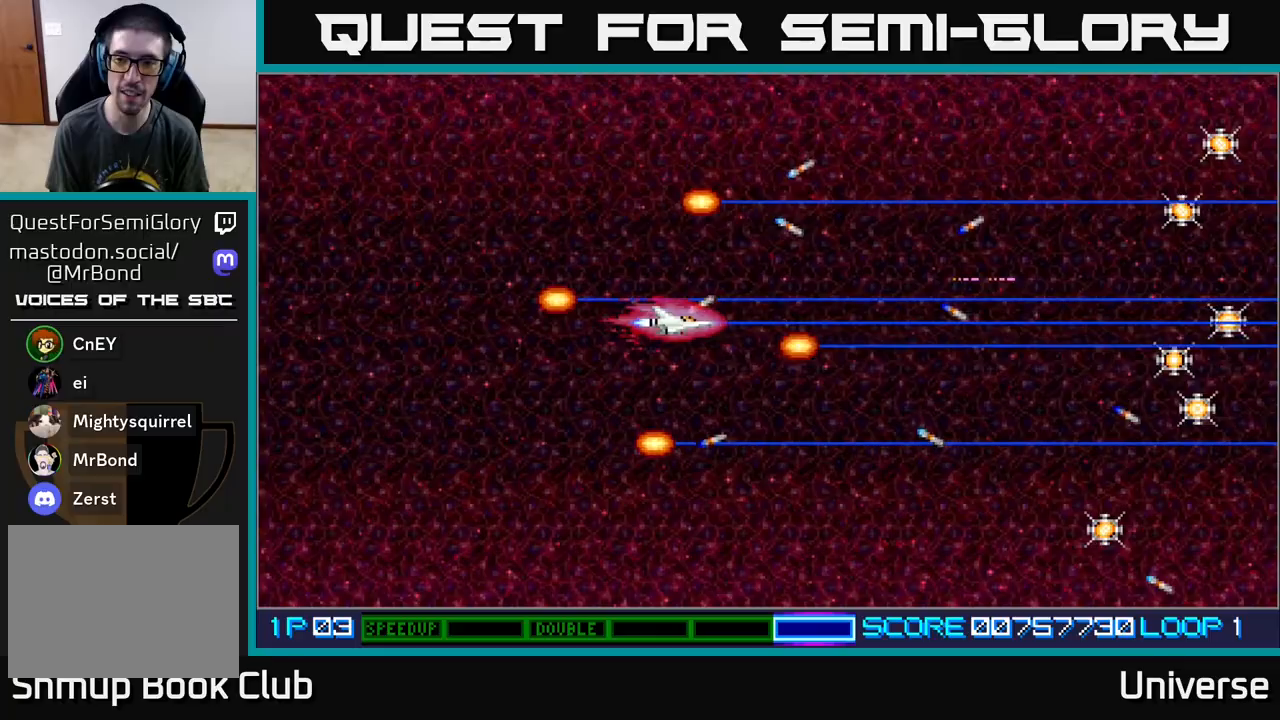
Gameplay with a controller (Xbox layout); each line is a JSON object with the inputs held at the frame after it. "events" lists button and stick changes between this image and that frame as [ms after this image, input, new state], when the widget could be followed in between. Not read: left_stick right_stick.
{"buttons": ["DPAD_DOWN", "DPAD_RIGHT"], "events": [[200, "A", "up"], [200, "DPAD_DOWN", "down"]]}
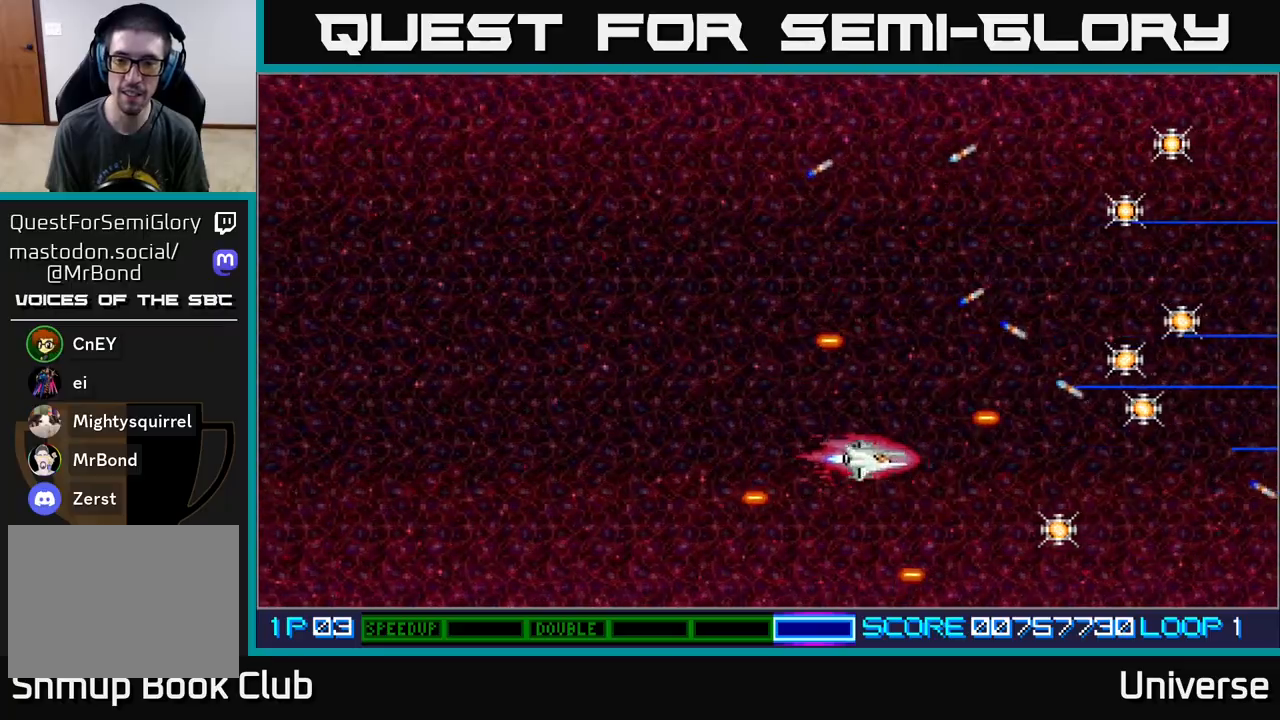
{"buttons": ["DPAD_UP"], "events": [[283, "DPAD_DOWN", "up"], [333, "DPAD_UP", "down"], [367, "DPAD_RIGHT", "up"]]}
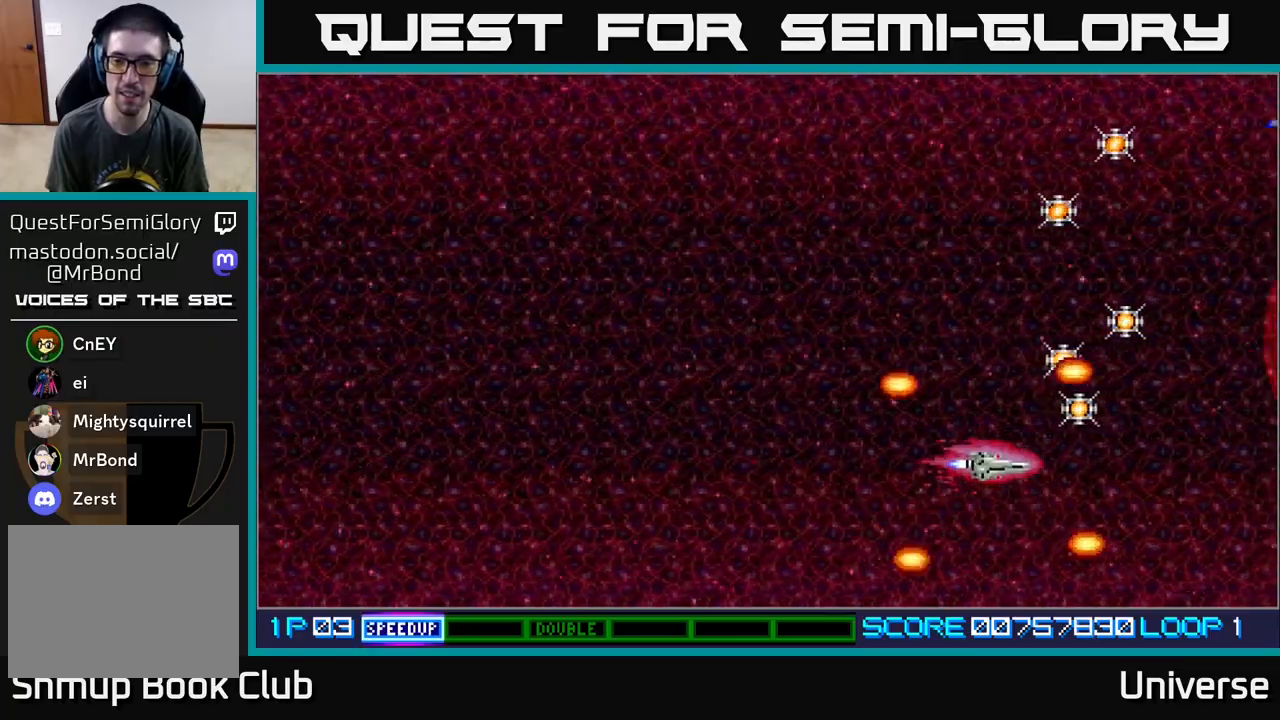
{"buttons": ["DPAD_UP"], "events": [[133, "DPAD_RIGHT", "down"], [250, "DPAD_RIGHT", "up"]]}
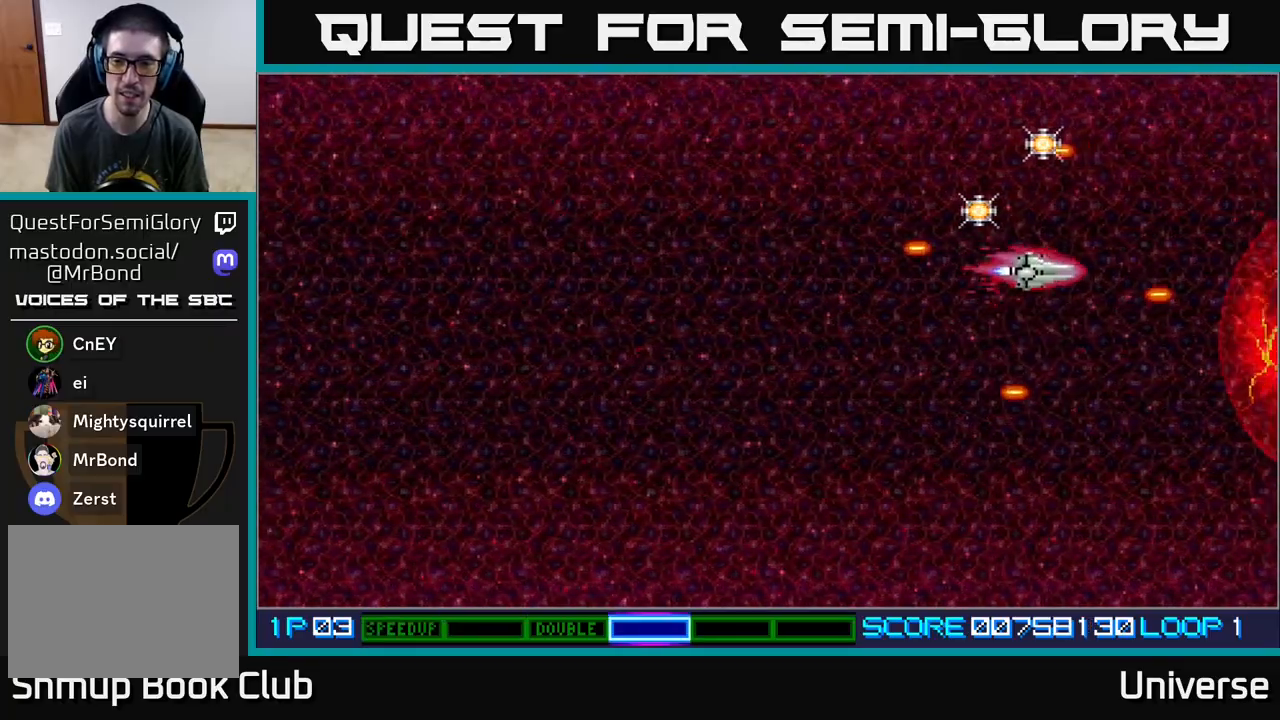
{"buttons": ["DPAD_DOWN", "DPAD_LEFT"], "events": [[150, "DPAD_LEFT", "down"], [283, "DPAD_LEFT", "up"], [433, "DPAD_LEFT", "down"], [450, "DPAD_UP", "up"], [483, "DPAD_DOWN", "down"]]}
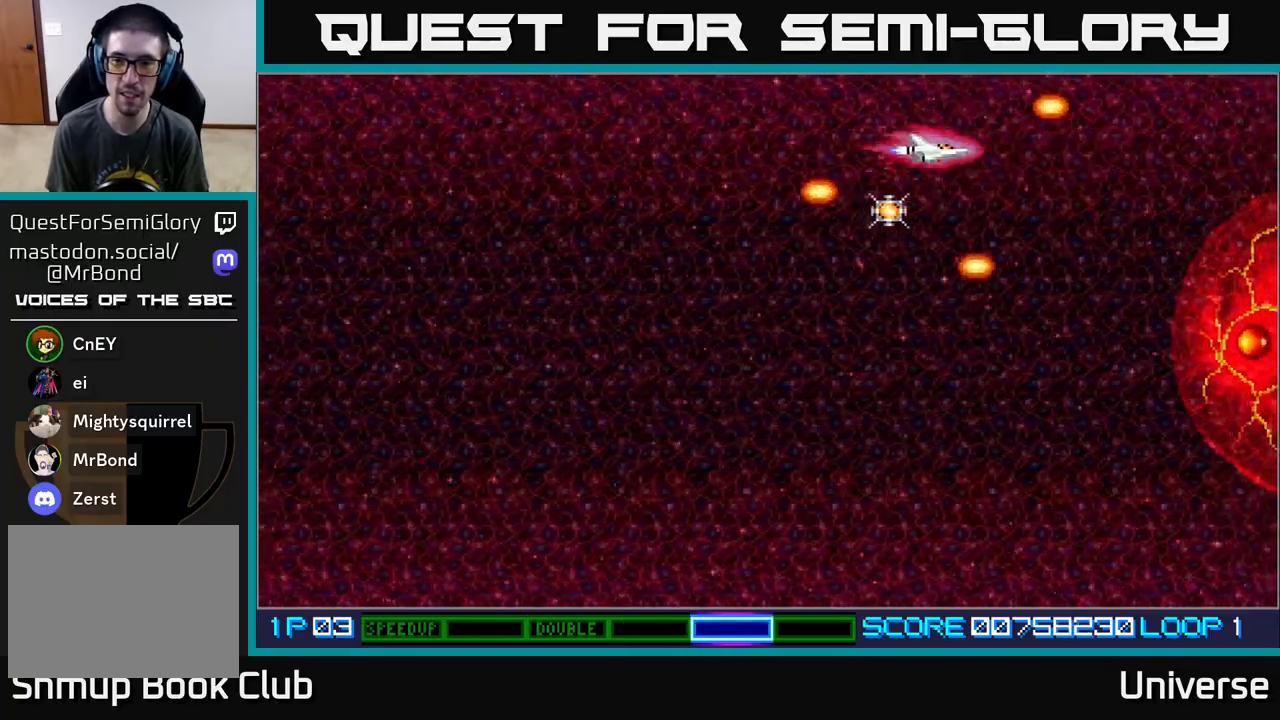
{"buttons": ["A", "DPAD_DOWN", "DPAD_RIGHT"], "events": [[317, "A", "down"], [417, "DPAD_LEFT", "up"], [483, "DPAD_RIGHT", "down"]]}
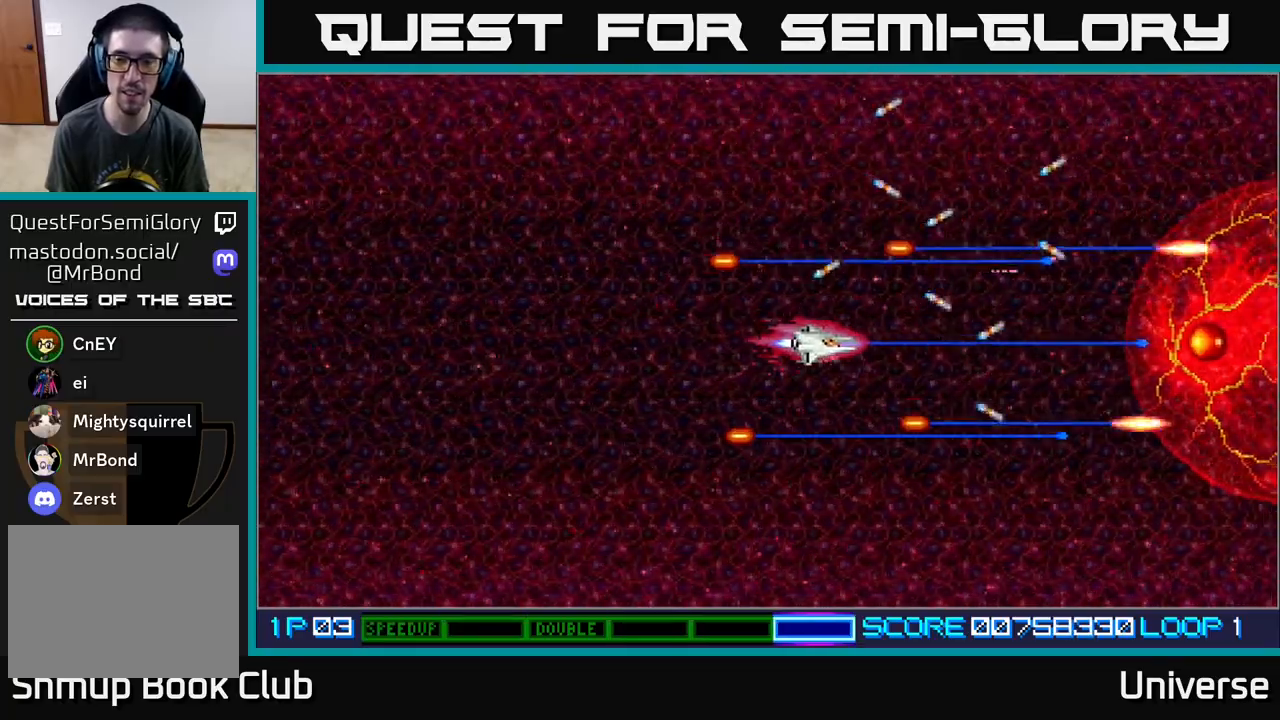
{"buttons": ["A"], "events": [[67, "DPAD_DOWN", "up"], [117, "DPAD_RIGHT", "up"]]}
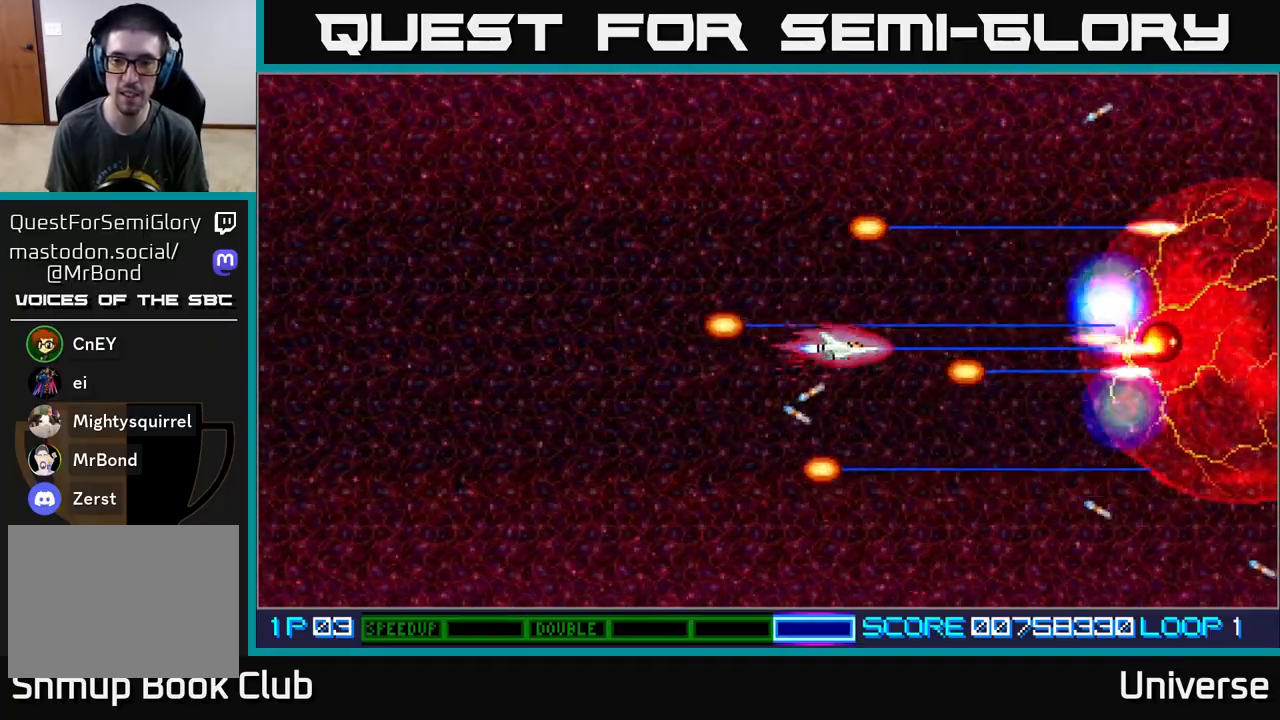
{"buttons": ["A"], "events": []}
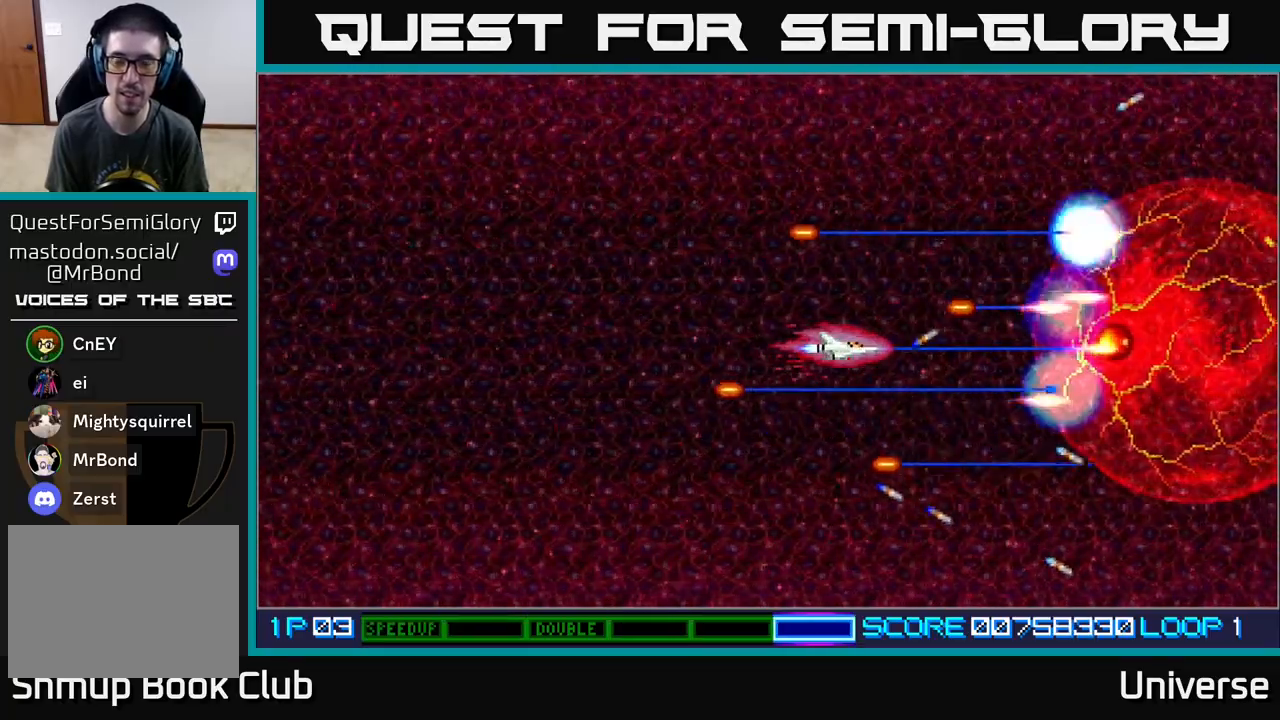
{"buttons": ["A"], "events": []}
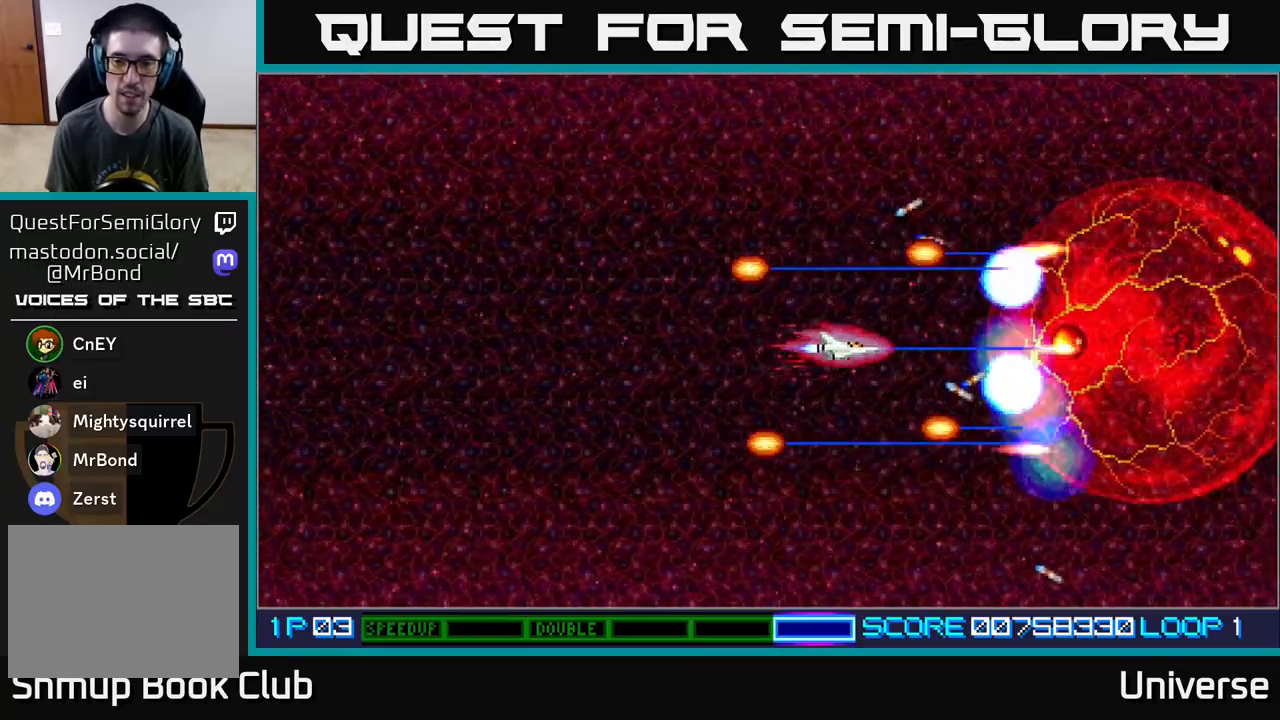
{"buttons": ["A", "DPAD_LEFT"], "events": [[183, "DPAD_LEFT", "down"]]}
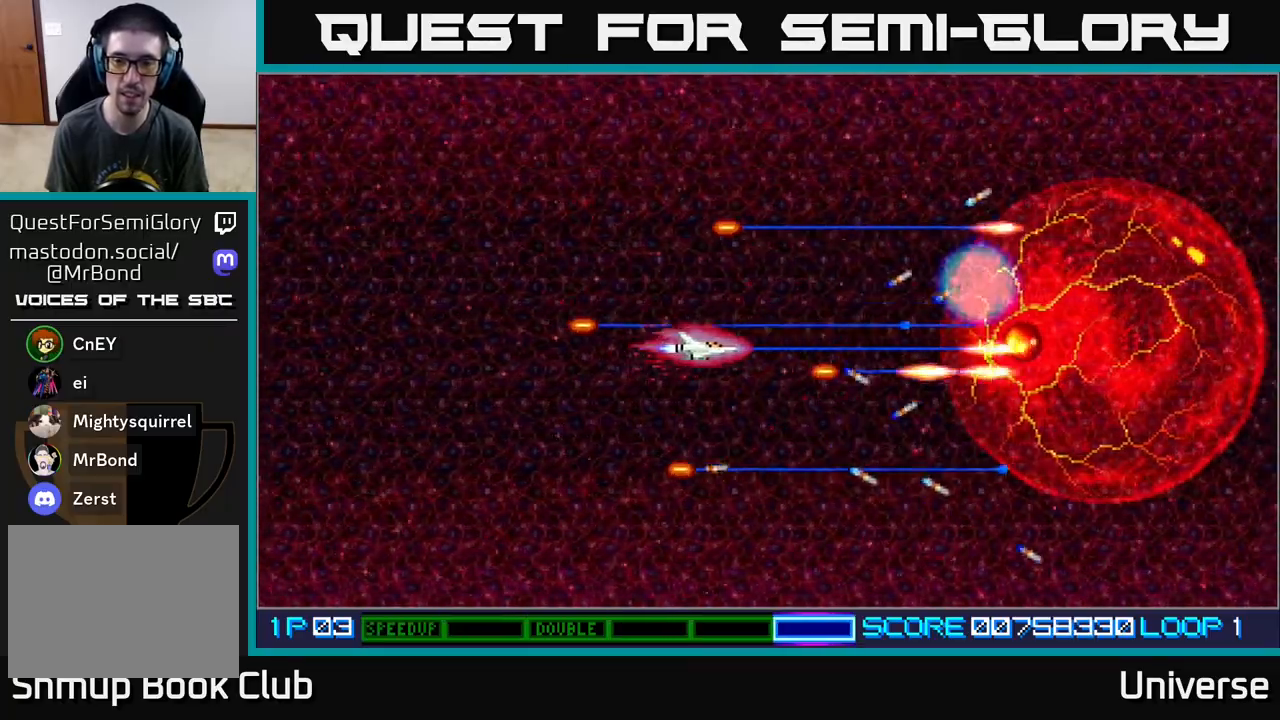
{"buttons": ["A", "DPAD_LEFT"], "events": [[67, "DPAD_LEFT", "up"], [400, "DPAD_LEFT", "down"]]}
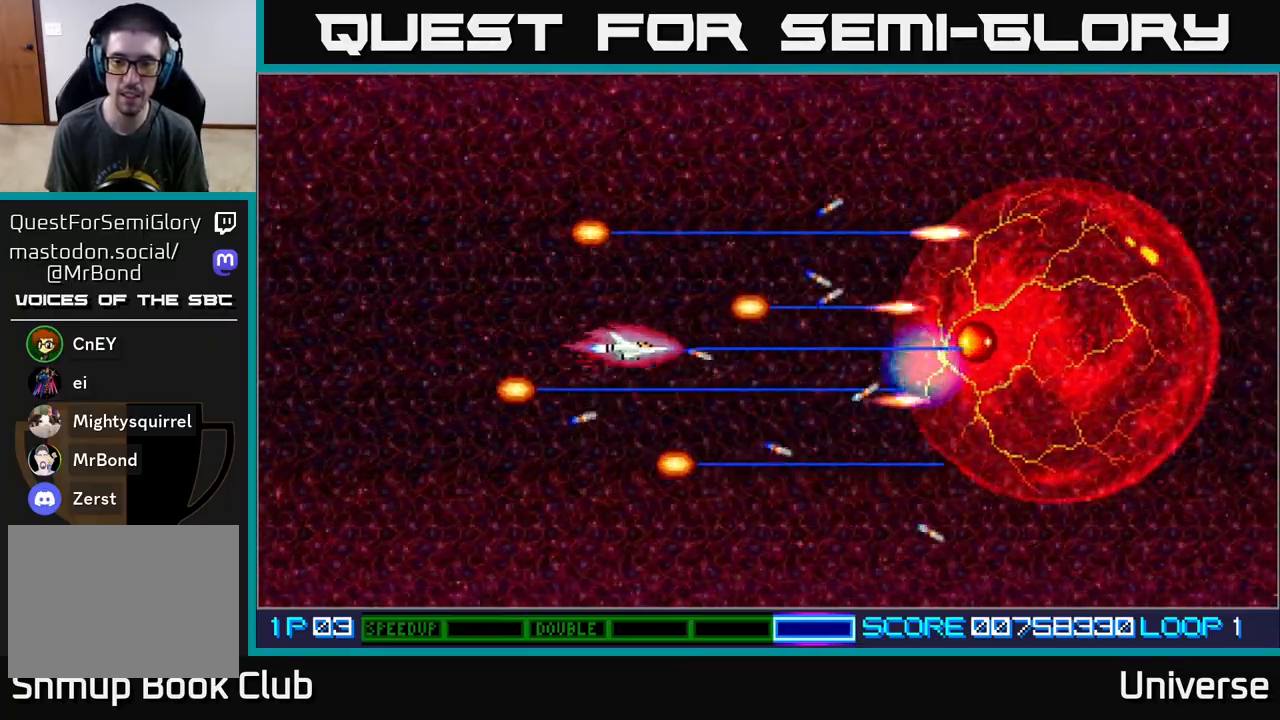
{"buttons": ["A"], "events": [[83, "DPAD_LEFT", "up"]]}
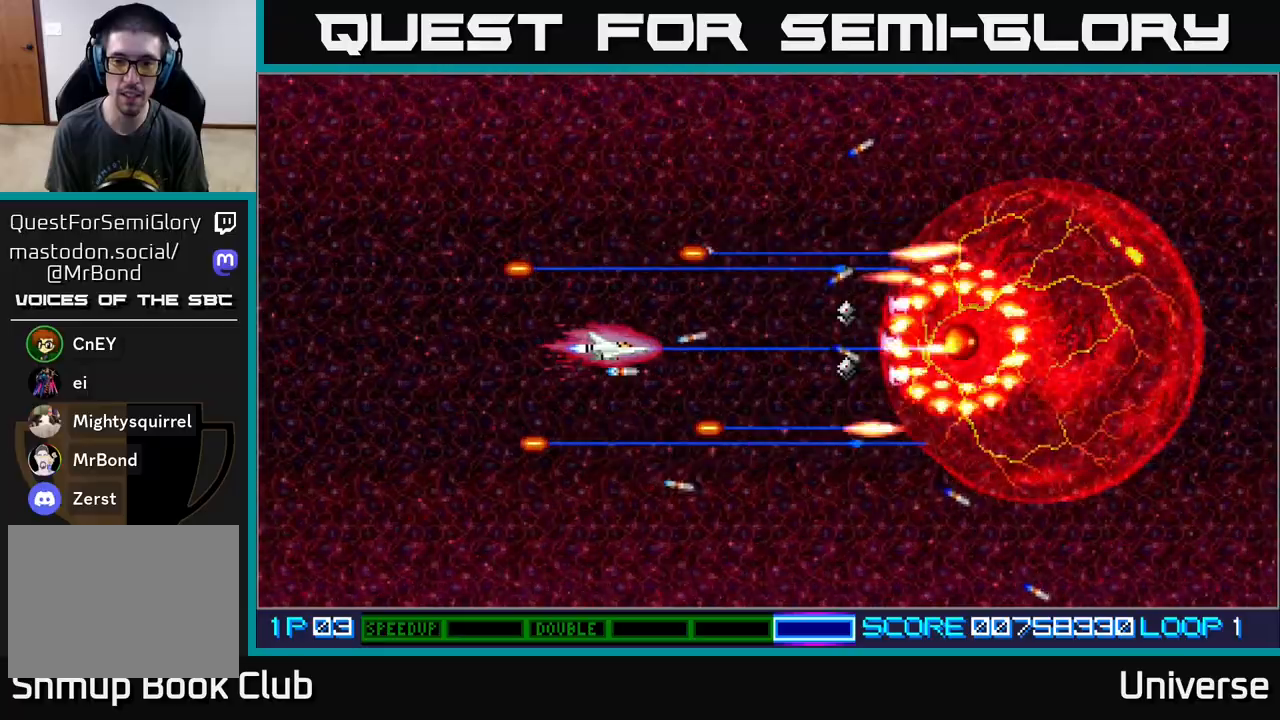
{"buttons": ["A", "DPAD_LEFT"], "events": [[17, "DPAD_LEFT", "down"]]}
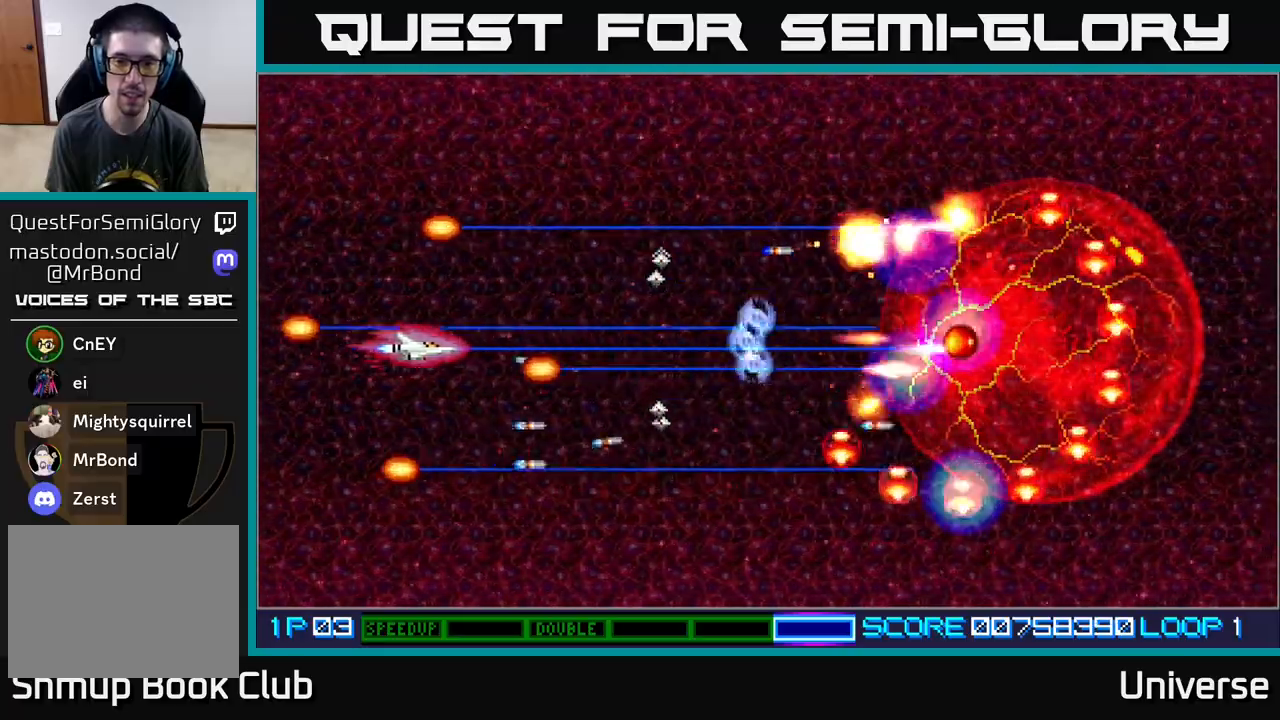
{"buttons": ["A"], "events": [[100, "DPAD_LEFT", "up"]]}
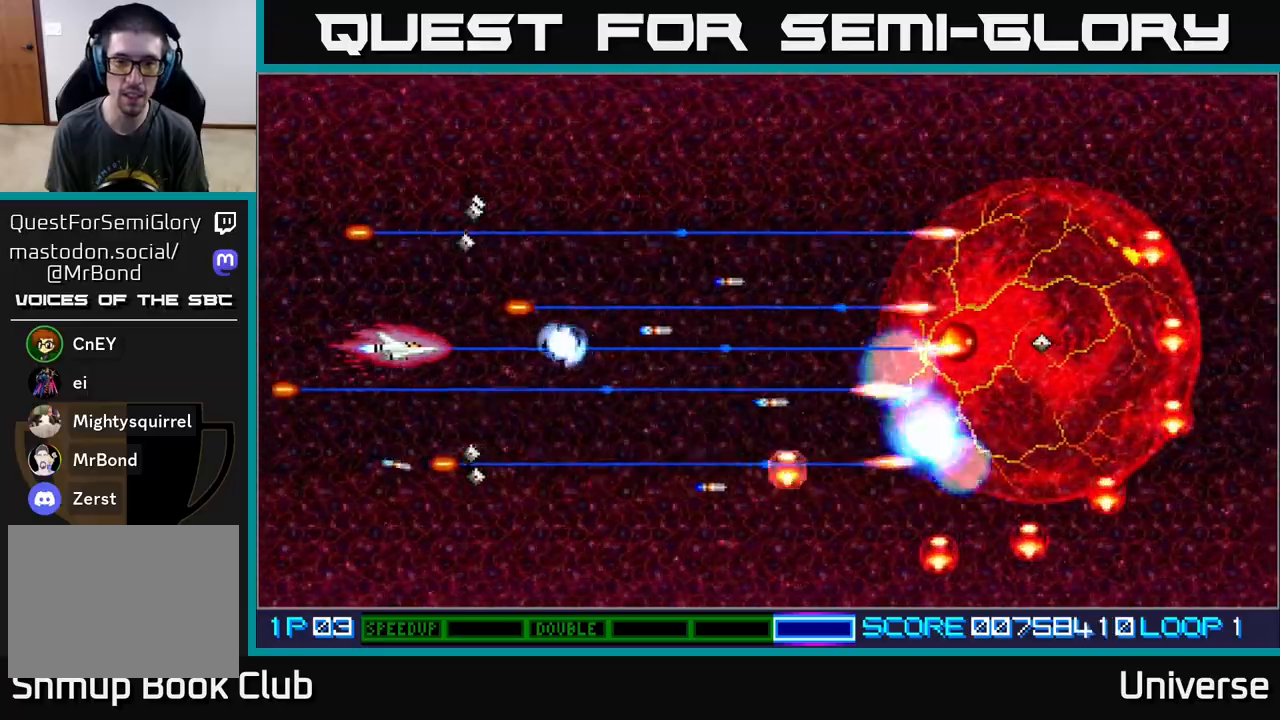
{"buttons": ["A", "DPAD_UP", "DPAD_RIGHT"], "events": [[100, "DPAD_UP", "down"], [433, "DPAD_RIGHT", "down"]]}
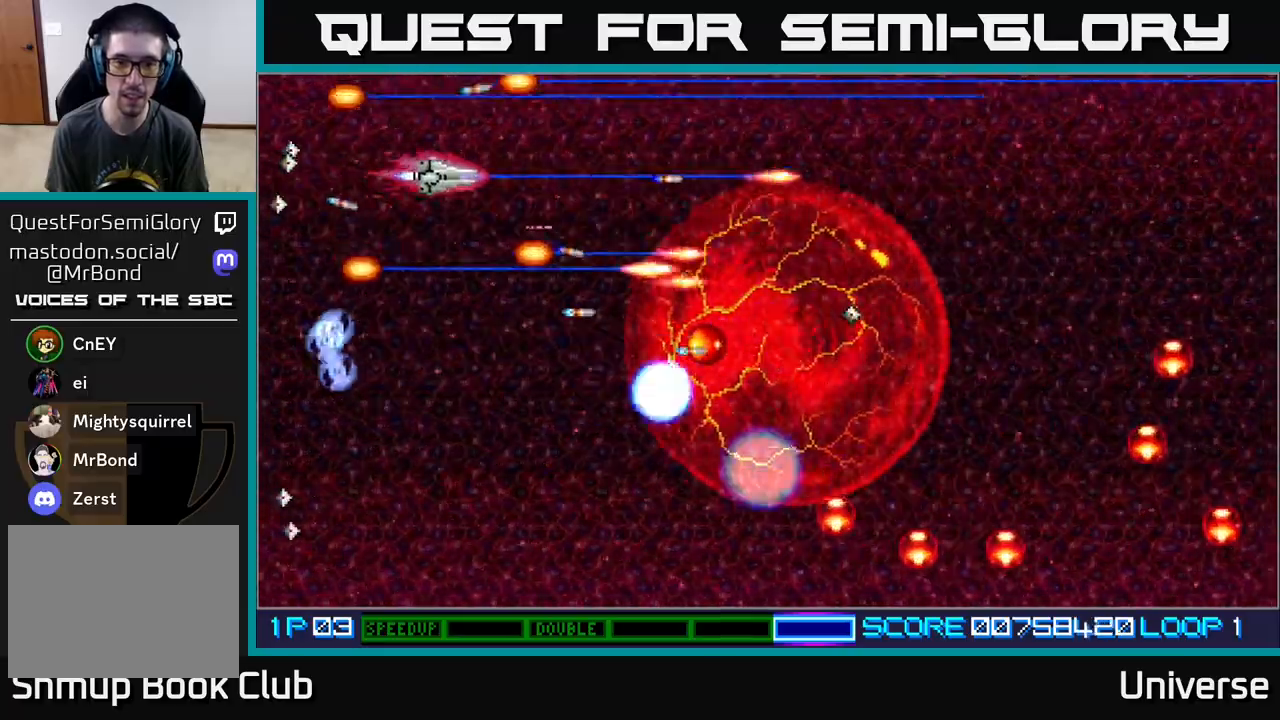
{"buttons": ["A", "DPAD_RIGHT"], "events": [[33, "DPAD_RIGHT", "up"], [233, "DPAD_UP", "up"], [500, "DPAD_RIGHT", "down"]]}
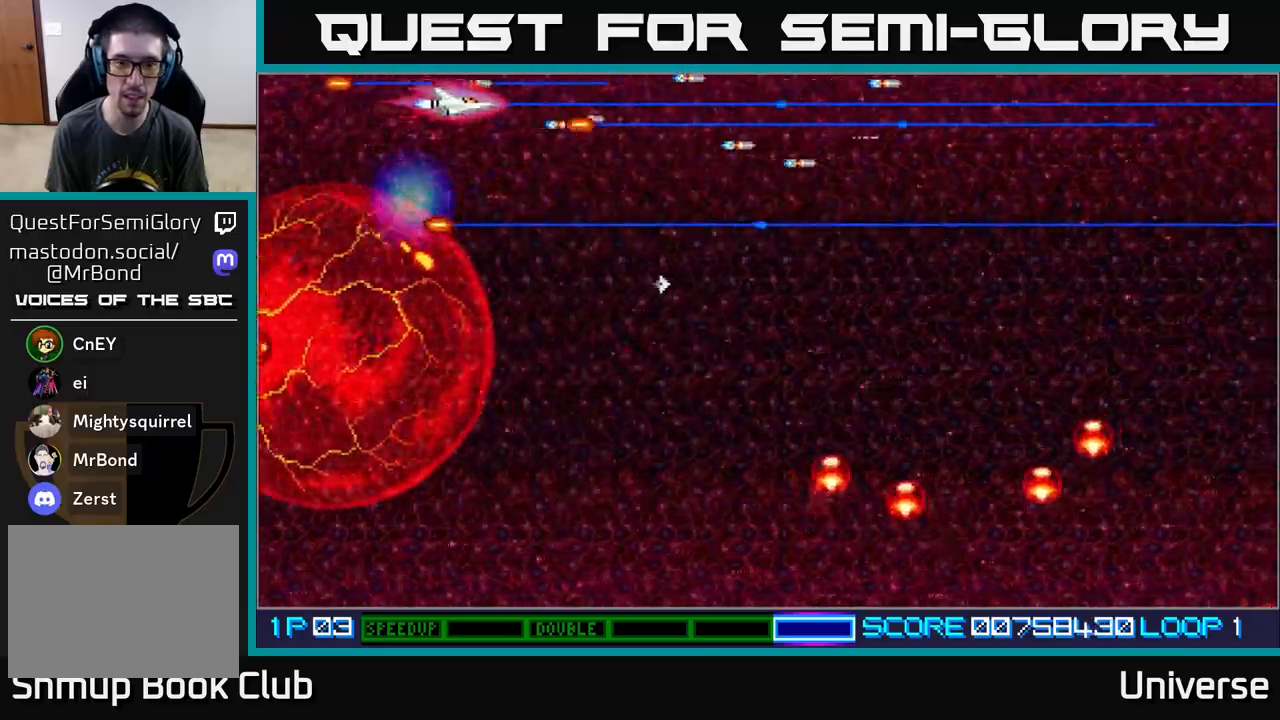
{"buttons": ["A", "DPAD_DOWN"], "events": [[383, "DPAD_DOWN", "down"], [483, "DPAD_RIGHT", "up"]]}
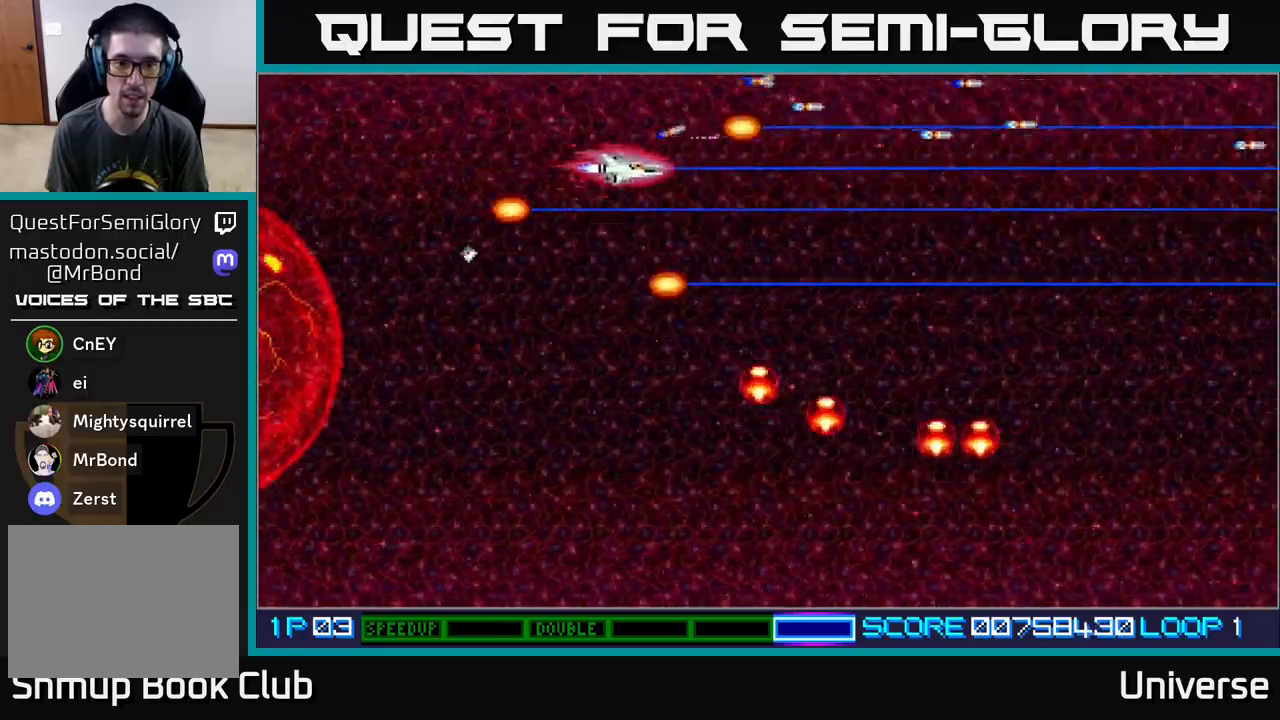
{"buttons": ["A"], "events": [[283, "DPAD_DOWN", "up"]]}
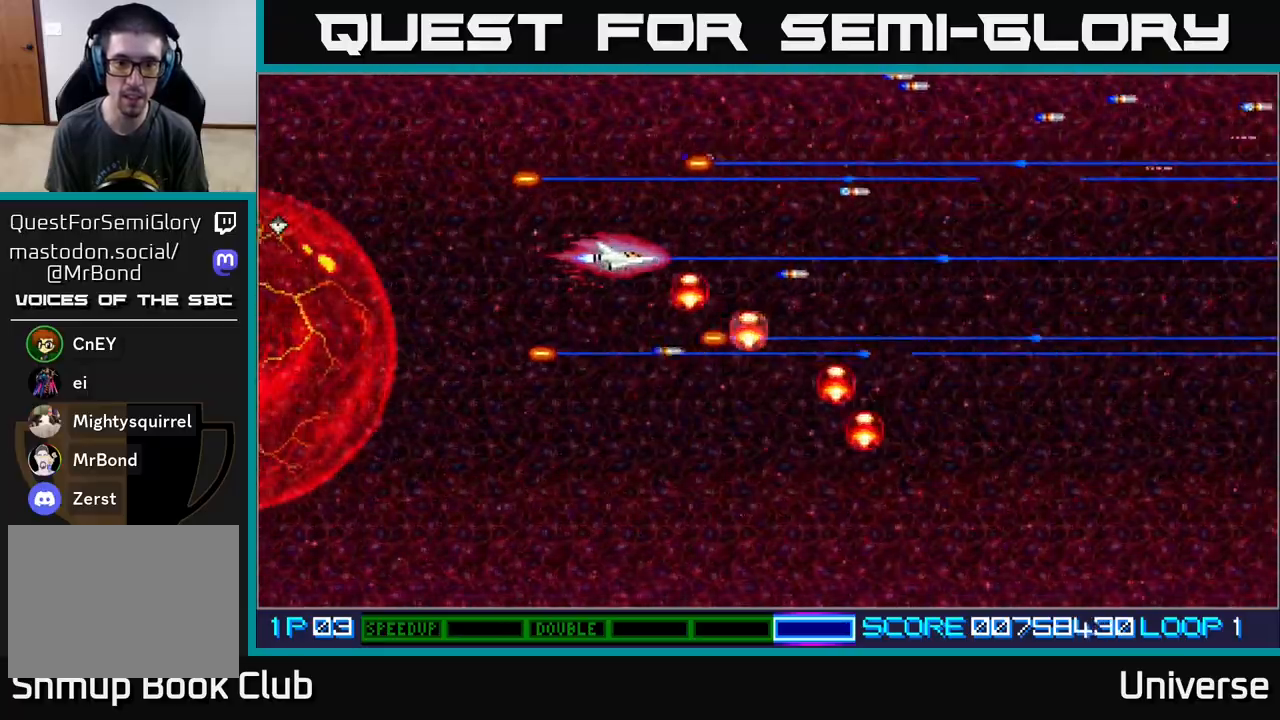
{"buttons": ["A", "DPAD_DOWN", "DPAD_LEFT"], "events": [[33, "DPAD_LEFT", "down"], [83, "DPAD_UP", "down"], [133, "DPAD_LEFT", "up"], [333, "DPAD_LEFT", "down"], [433, "DPAD_UP", "up"], [483, "DPAD_DOWN", "down"]]}
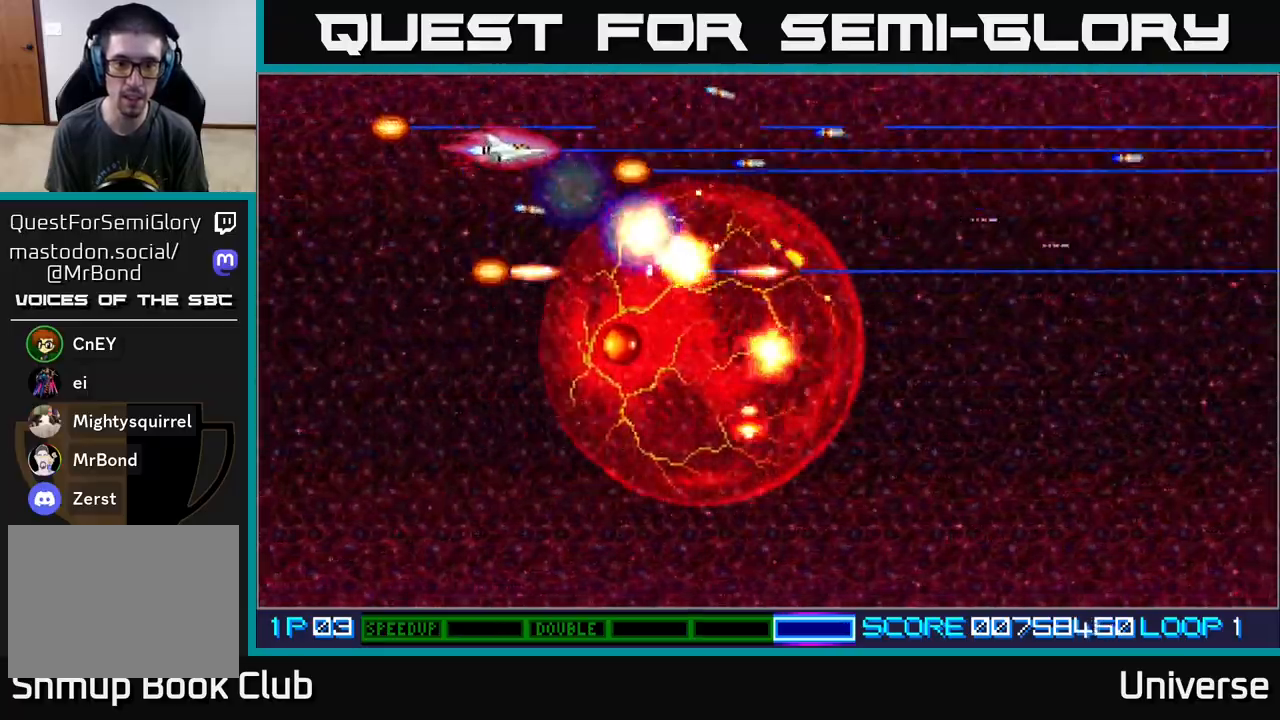
{"buttons": ["A", "DPAD_DOWN"], "events": [[167, "DPAD_LEFT", "up"]]}
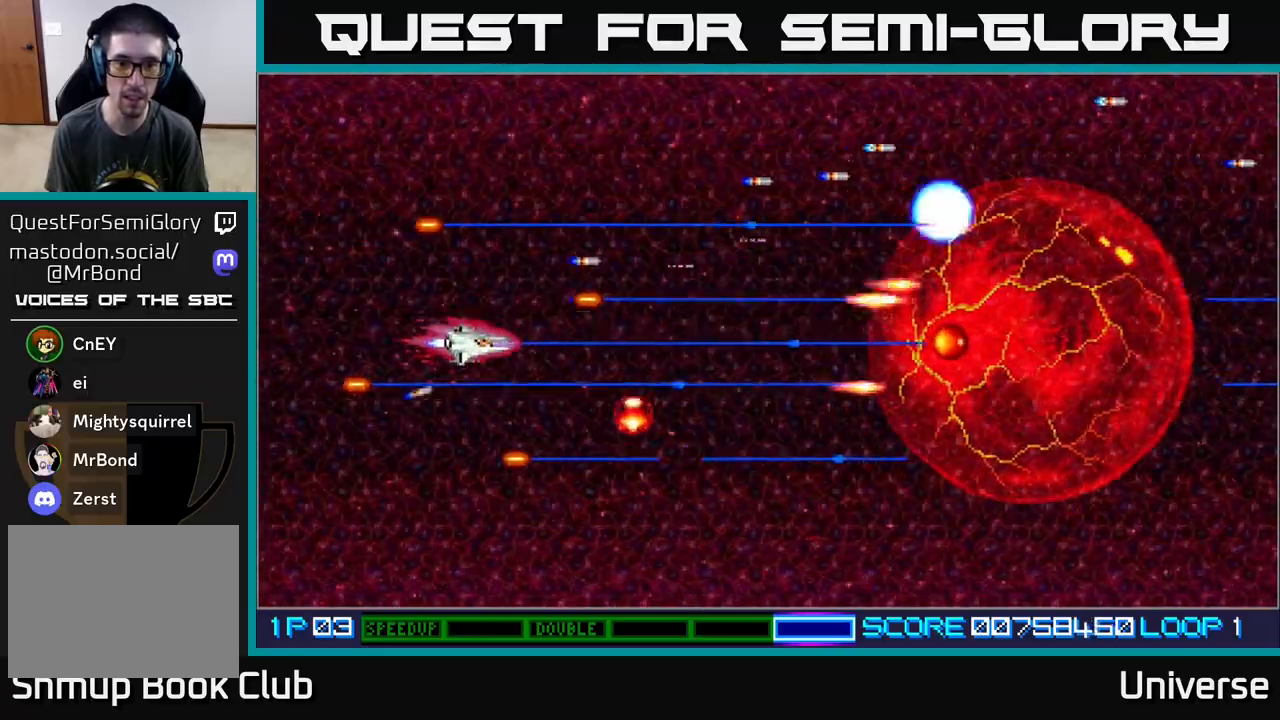
{"buttons": ["A", "DPAD_RIGHT"], "events": [[200, "DPAD_RIGHT", "down"], [217, "DPAD_DOWN", "up"], [233, "DPAD_RIGHT", "up"], [233, "DPAD_UP", "down"], [333, "DPAD_RIGHT", "down"], [400, "DPAD_UP", "up"]]}
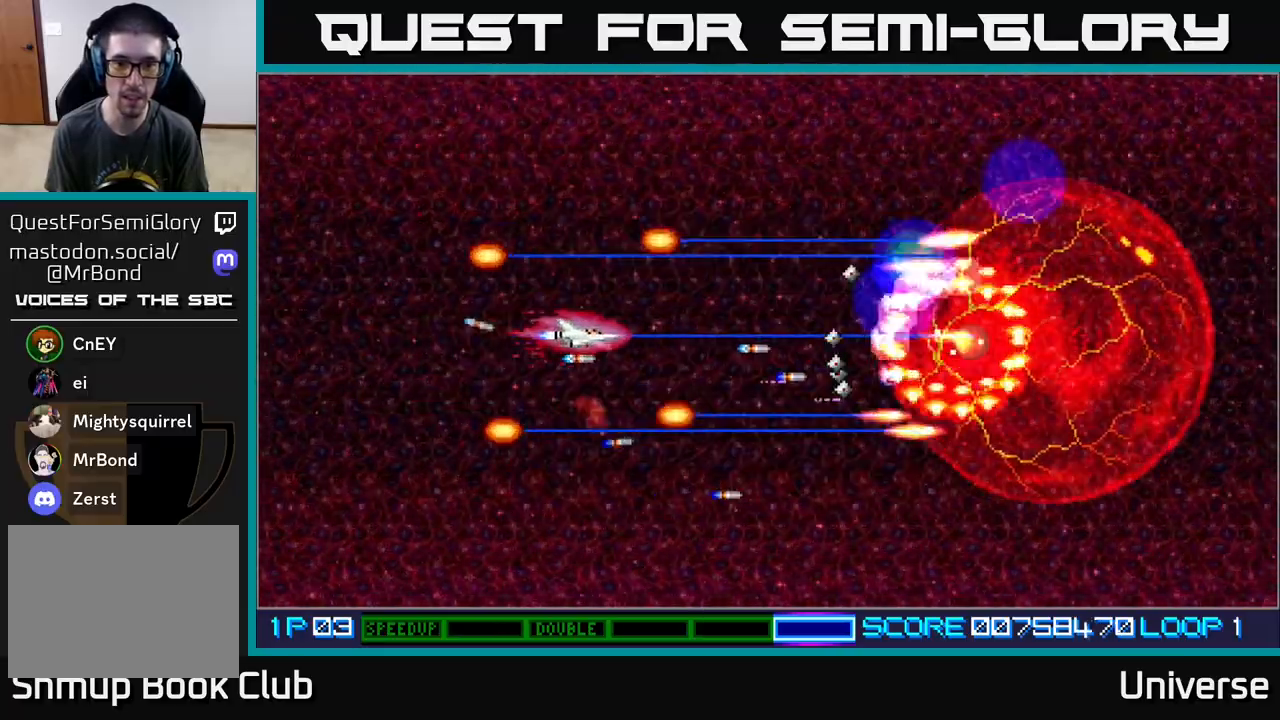
{"buttons": ["A", "DPAD_DOWN"], "events": [[150, "DPAD_RIGHT", "up"], [300, "DPAD_LEFT", "down"], [483, "DPAD_DOWN", "down"], [483, "DPAD_LEFT", "up"]]}
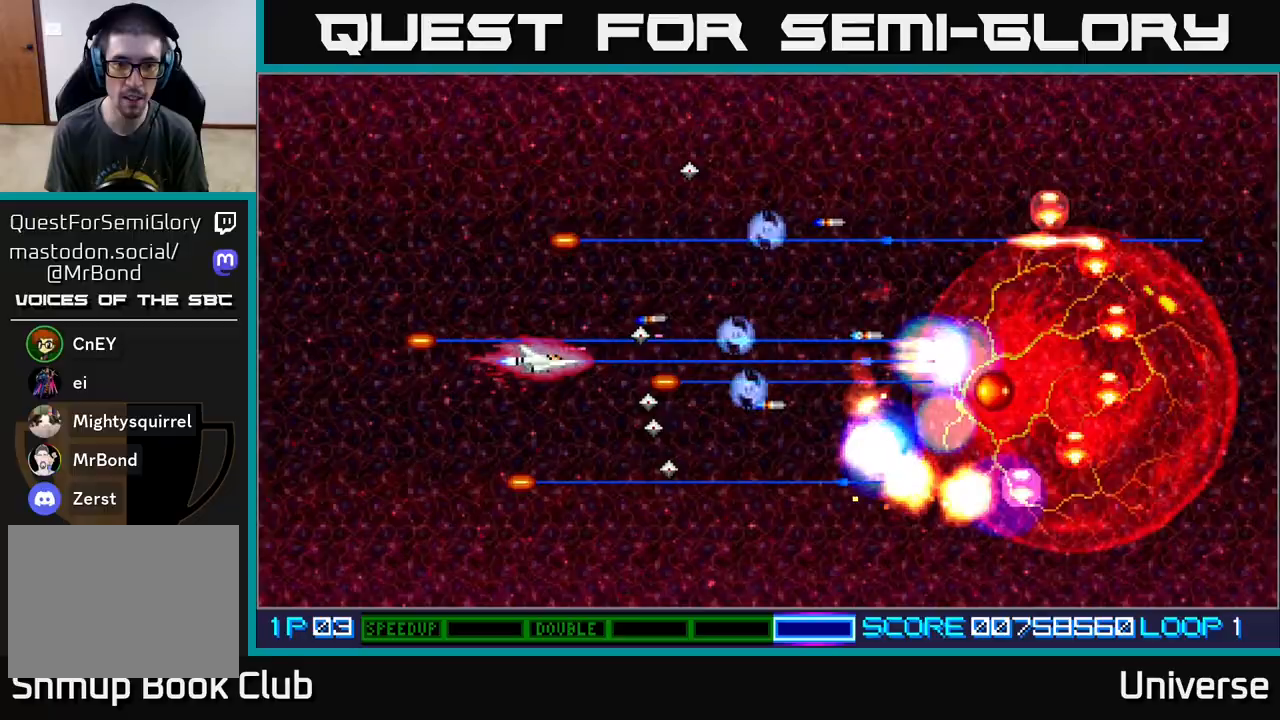
{"buttons": ["A", "DPAD_DOWN"], "events": [[67, "DPAD_RIGHT", "down"], [83, "DPAD_DOWN", "up"], [100, "DPAD_RIGHT", "up"], [333, "DPAD_DOWN", "down"], [383, "DPAD_LEFT", "down"], [450, "DPAD_LEFT", "up"]]}
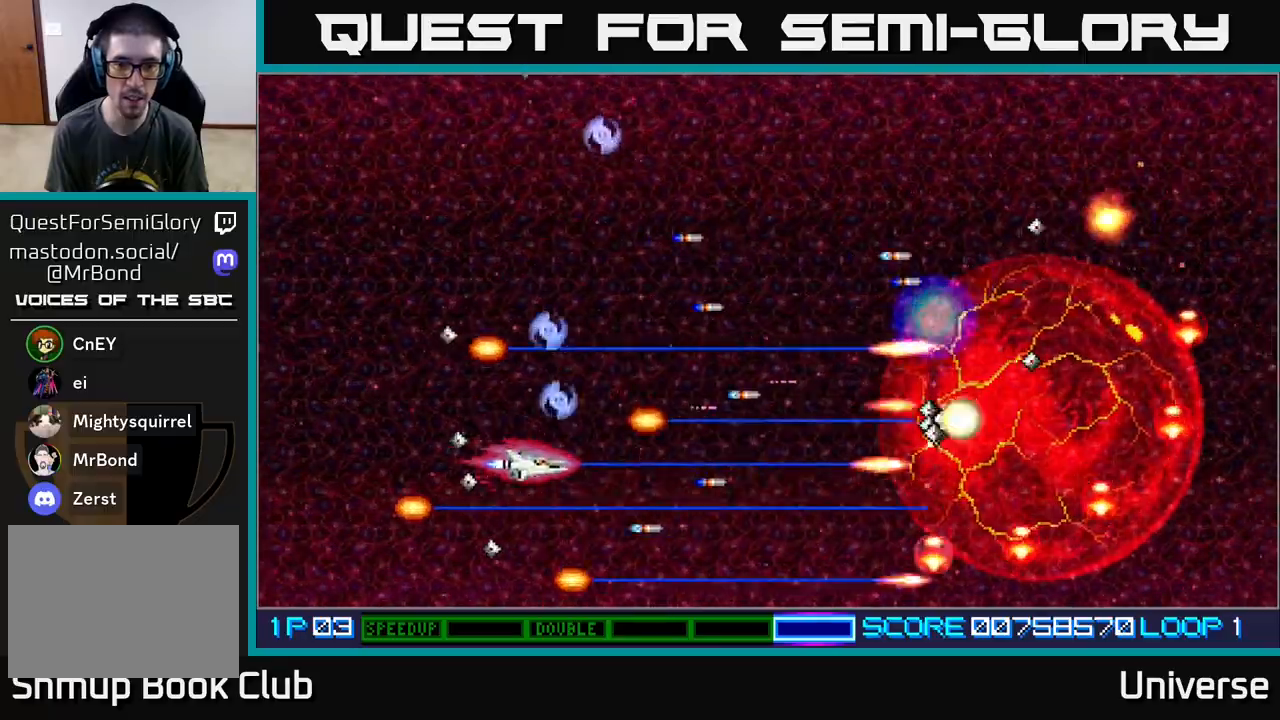
{"buttons": ["A"], "events": [[50, "DPAD_RIGHT", "down"], [100, "DPAD_DOWN", "up"], [200, "DPAD_UP", "down"], [283, "DPAD_UP", "up"], [317, "DPAD_RIGHT", "up"]]}
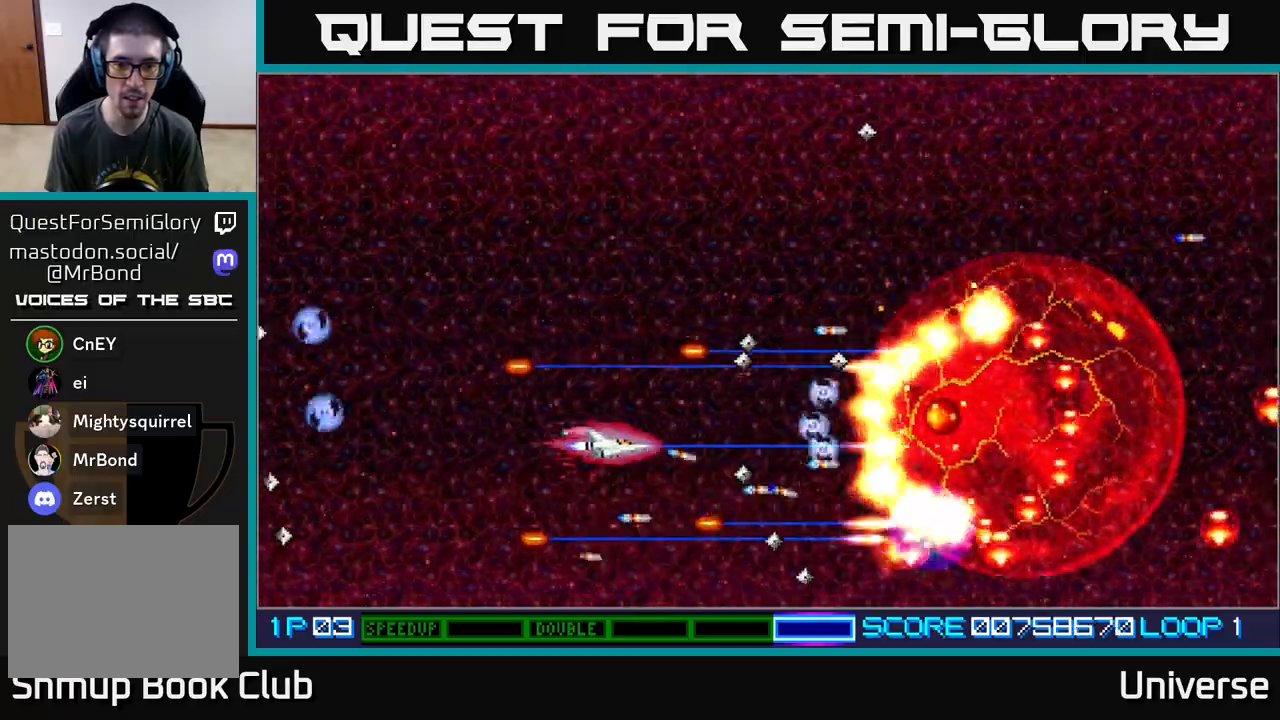
{"buttons": ["A", "DPAD_UP", "DPAD_LEFT"], "events": [[17, "DPAD_LEFT", "down"], [67, "DPAD_UP", "down"], [100, "DPAD_UP", "up"], [150, "DPAD_LEFT", "up"], [433, "DPAD_UP", "down"], [450, "DPAD_LEFT", "down"]]}
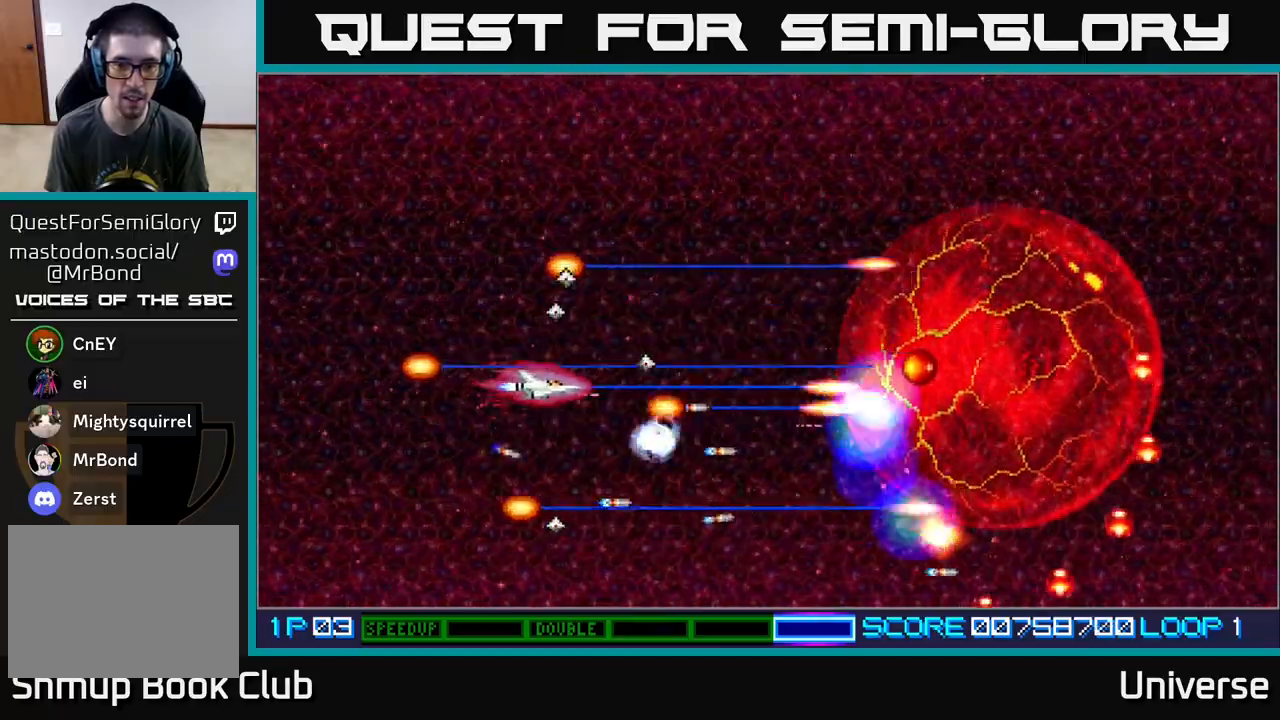
{"buttons": ["A"], "events": [[33, "DPAD_UP", "up"], [50, "DPAD_LEFT", "up"]]}
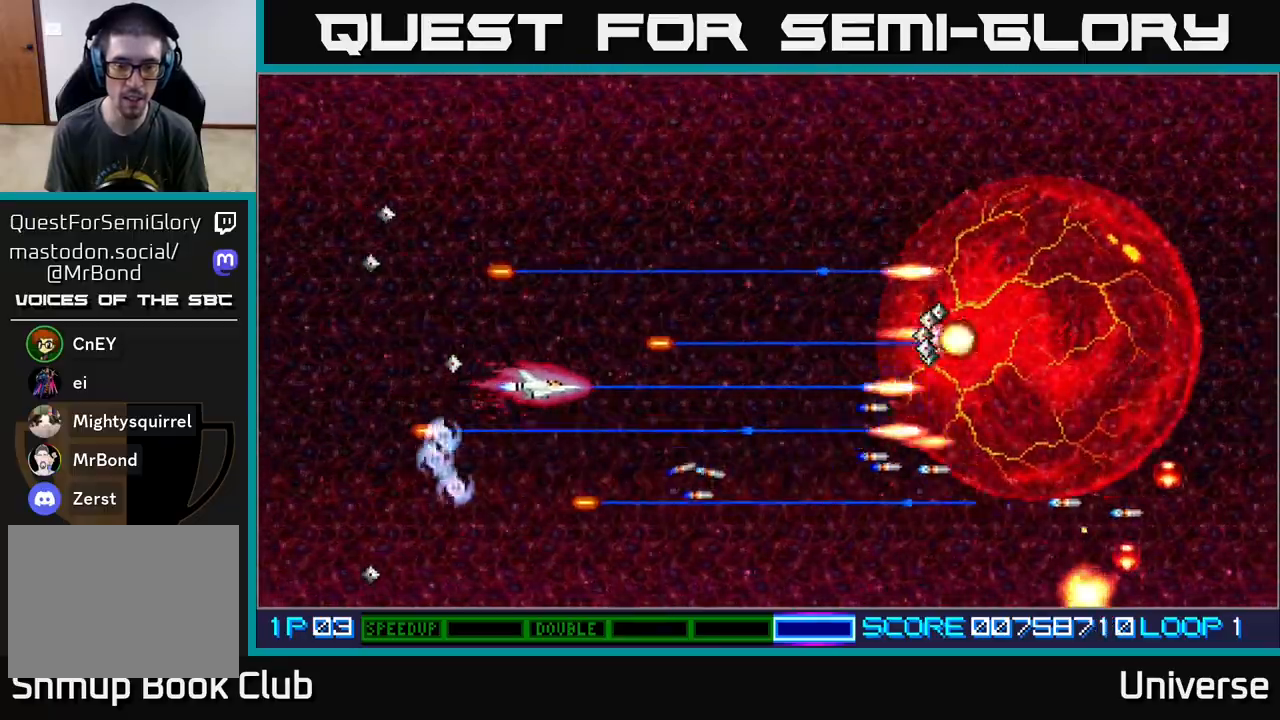
{"buttons": ["A"], "events": [[83, "DPAD_UP", "down"], [133, "DPAD_UP", "up"], [417, "DPAD_UP", "down"], [483, "DPAD_UP", "up"]]}
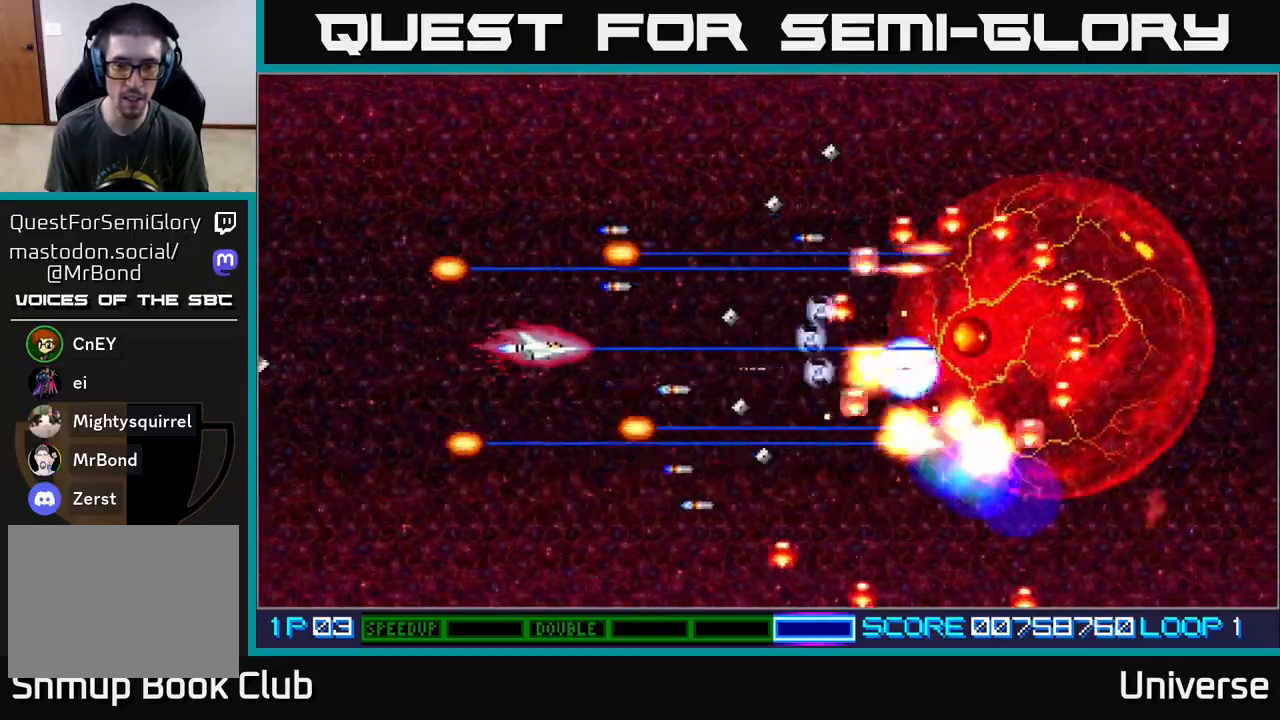
{"buttons": ["A"], "events": []}
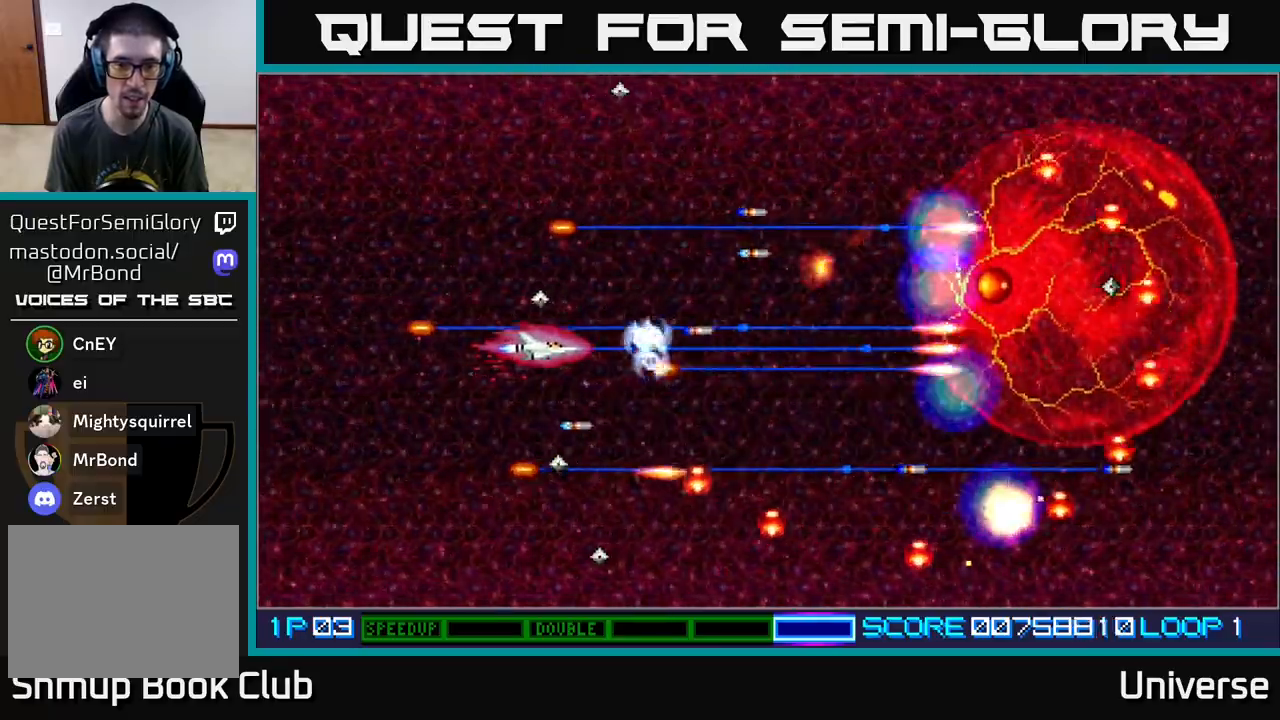
{"buttons": ["A", "DPAD_DOWN"], "events": [[117, "DPAD_LEFT", "down"], [133, "DPAD_UP", "down"], [233, "DPAD_LEFT", "up"], [350, "DPAD_RIGHT", "down"], [383, "DPAD_UP", "up"], [433, "DPAD_DOWN", "down"], [450, "DPAD_RIGHT", "up"]]}
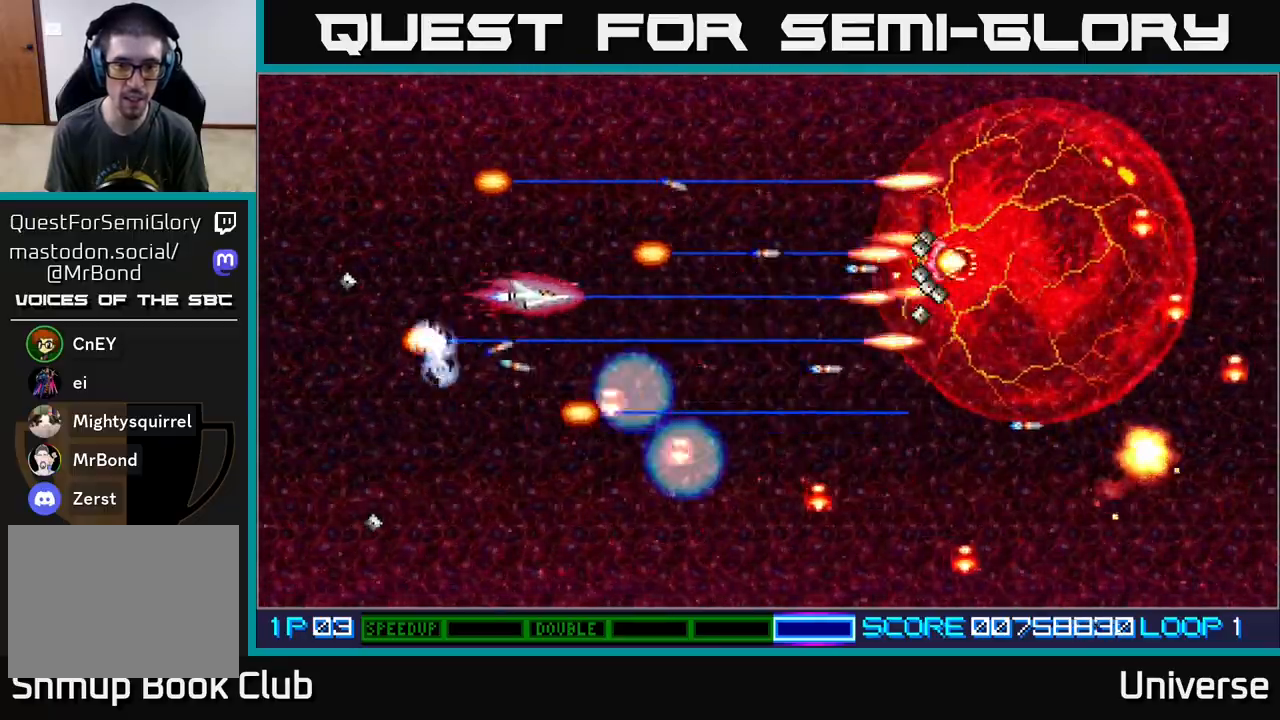
{"buttons": ["A", "DPAD_DOWN"], "events": [[50, "DPAD_LEFT", "down"], [100, "DPAD_DOWN", "up"], [200, "DPAD_DOWN", "down"], [250, "DPAD_LEFT", "up"]]}
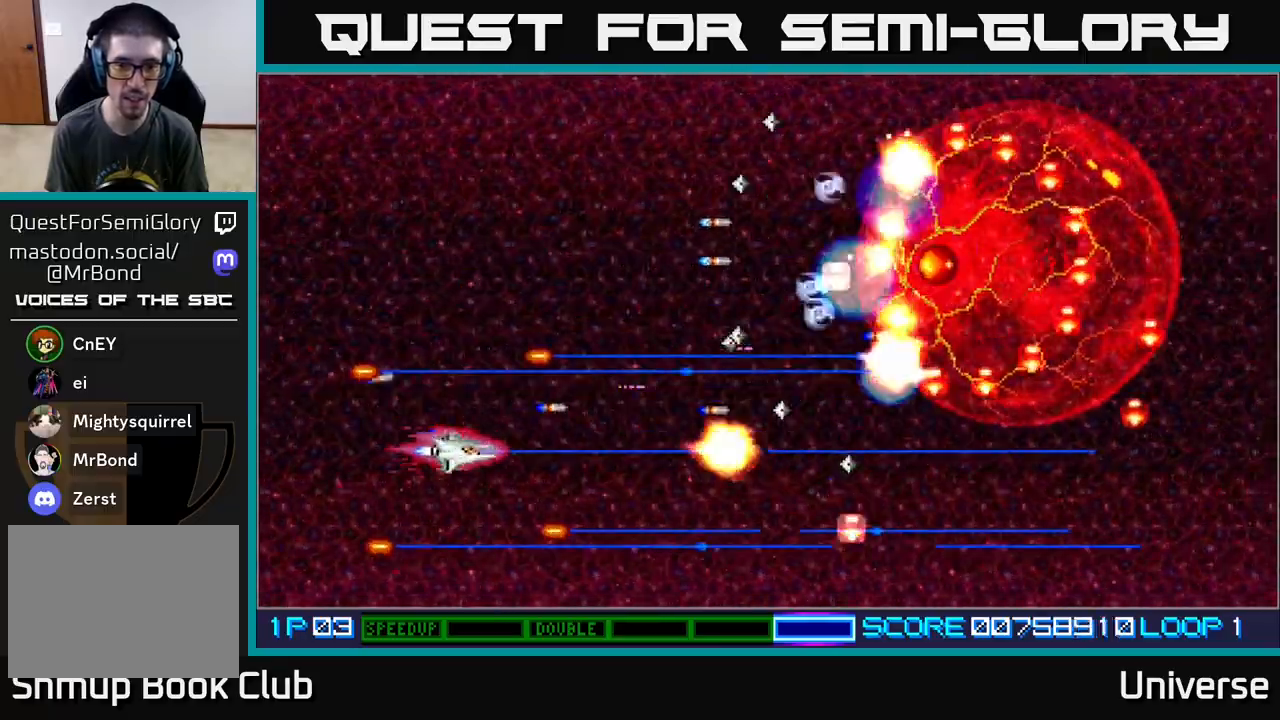
{"buttons": ["A", "DPAD_UP"], "events": [[67, "DPAD_RIGHT", "down"], [100, "DPAD_DOWN", "up"], [100, "DPAD_RIGHT", "up"], [117, "DPAD_LEFT", "down"], [133, "DPAD_UP", "down"], [250, "DPAD_LEFT", "up"]]}